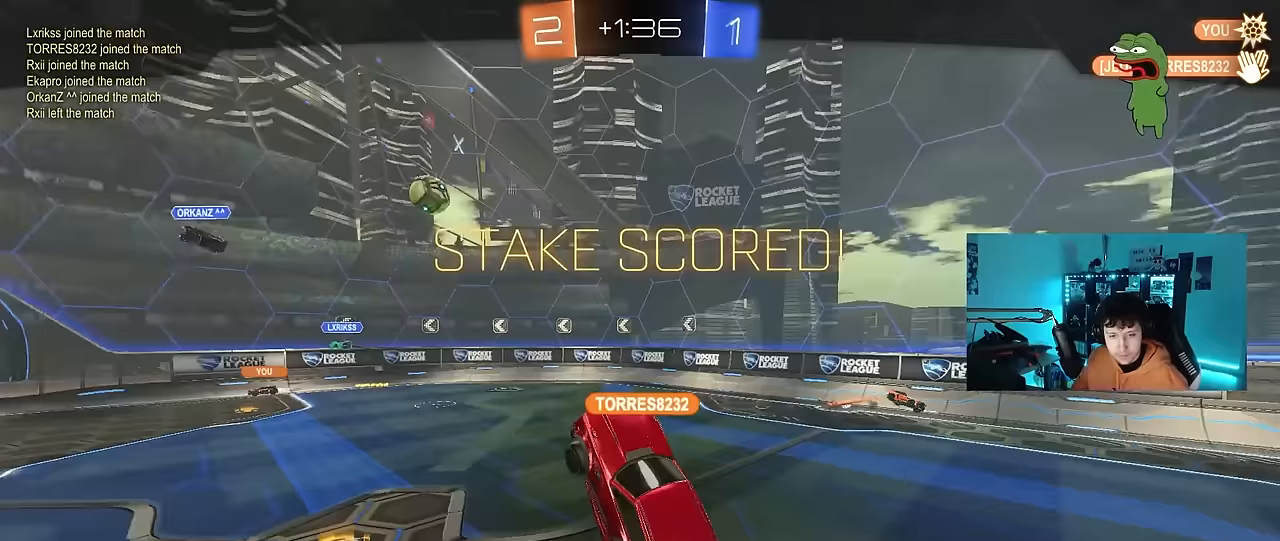
Gameplay with keyboard and mouse; each line is a JSON object with the keys and mouse buttons held at the frame after it. "events" lists presses ("down") and releases ("up") of "1", "2", "3", "4", "5", "a", "alt", "c", "caps_lock", "ctrl", "d", "e", "f", "g", "q", "r", "s", "shift", "space", "t", "tab", "v", "w", "x", "z", "mouse_left", "mouse_wheel" and "mouse_right" between this image and that frame as [ms after this image, input, new state], when the widget could be followed in between. "mouse_left", "mouse_wheel", "mouse_right" = the "left", "wheel", "right" buttons of the "mouse" list. No other keys are recorded. "wheel" means that the mouse wheel is clicked or scrolled. Mouse movement is not recorded.
{"keys": [], "mouse": [], "events": [[33, "shift", "up"], [67, "a", "up"]]}
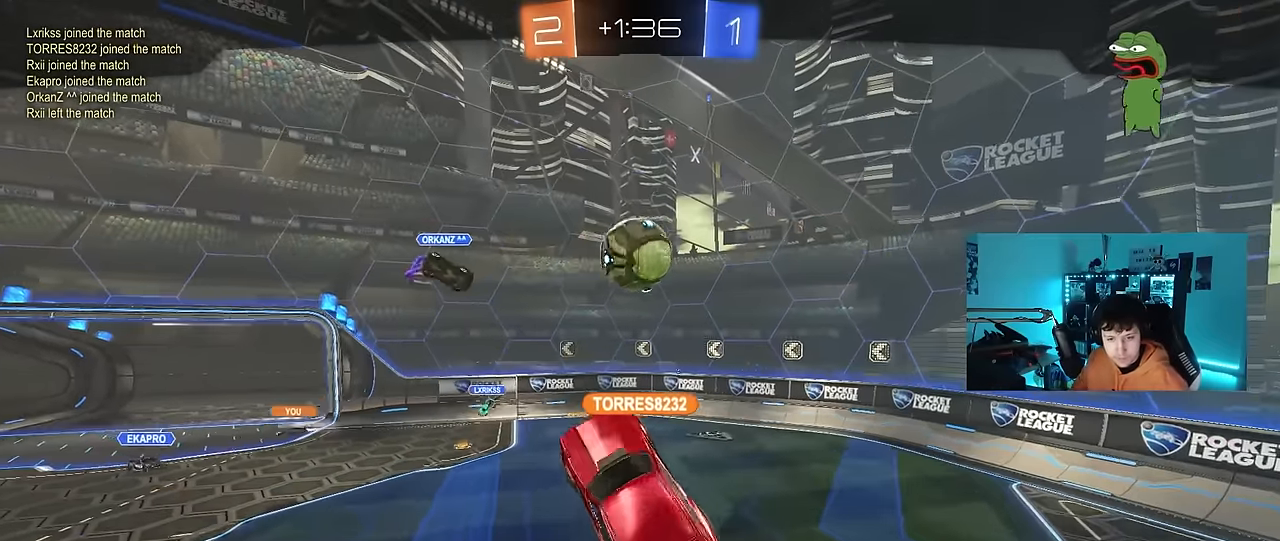
{"keys": [], "mouse": [], "events": []}
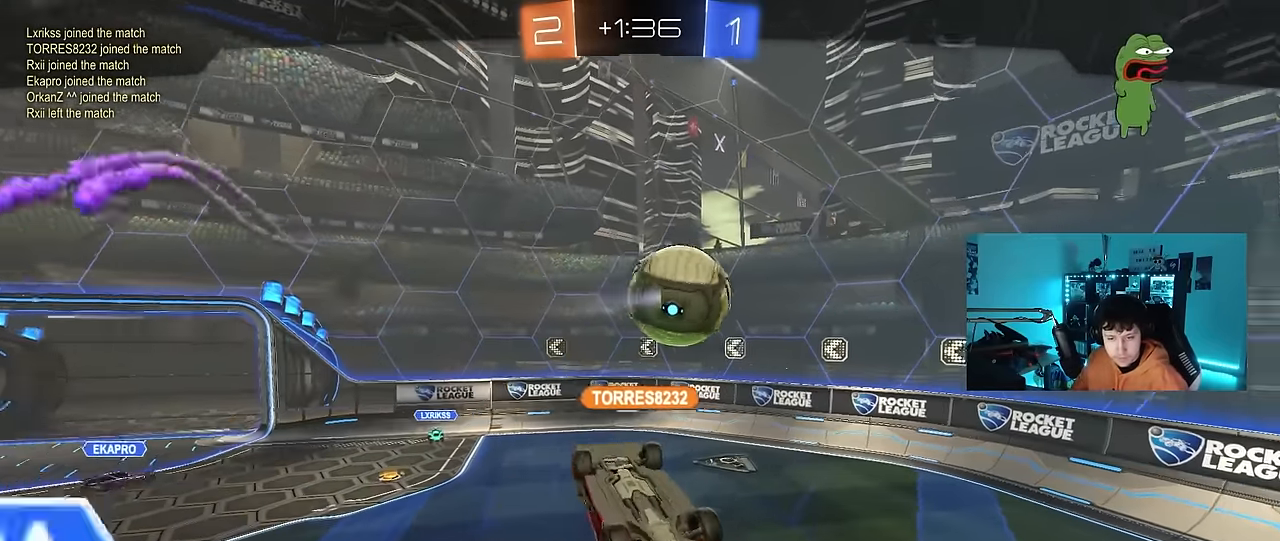
{"keys": [], "mouse": [], "events": []}
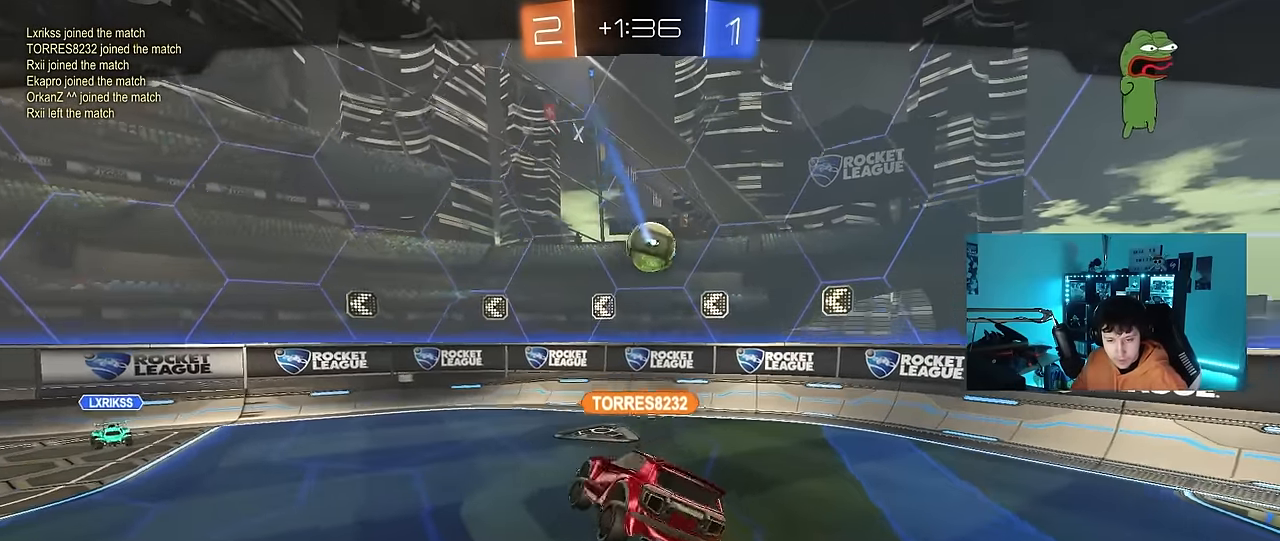
{"keys": [], "mouse": ["right"], "events": [[317, "mouse_right", "down"]]}
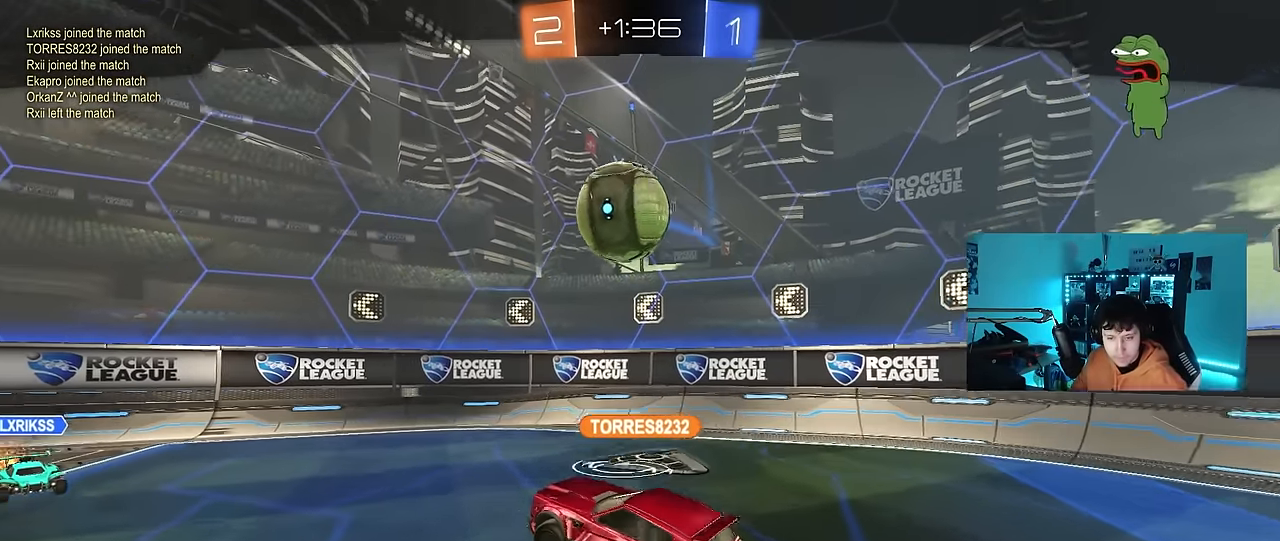
{"keys": [], "mouse": ["right"], "events": [[50, "mouse_right", "up"], [83, "mouse_right", "down"], [317, "mouse_right", "up"], [367, "mouse_right", "down"]]}
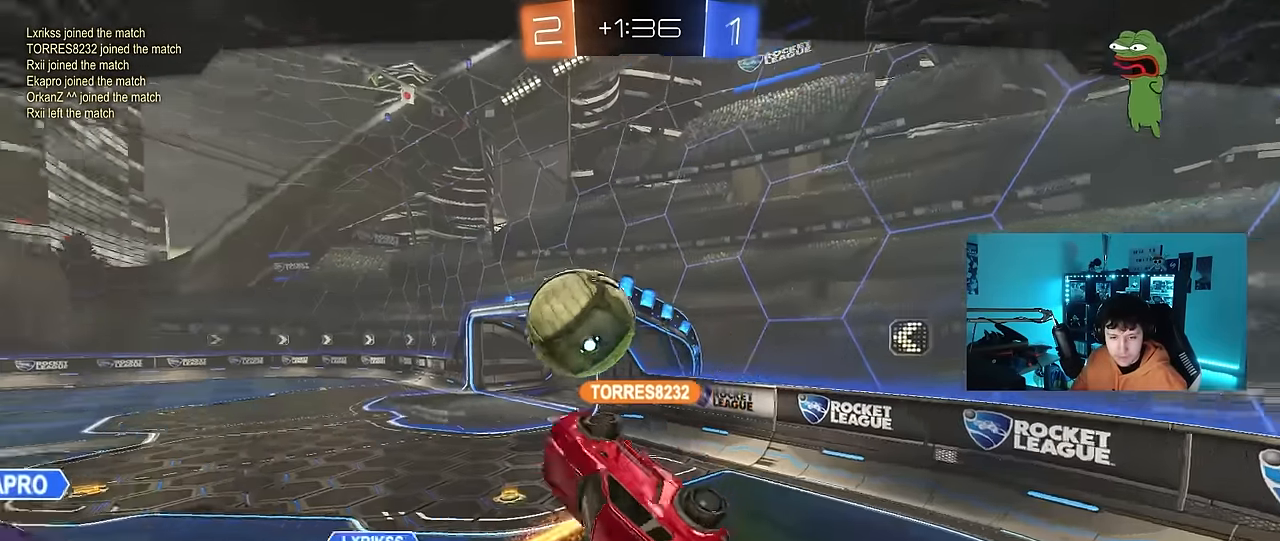
{"keys": [], "mouse": [], "events": [[67, "mouse_right", "up"], [100, "mouse_right", "down"], [283, "mouse_right", "up"], [333, "mouse_right", "down"], [483, "mouse_right", "up"]]}
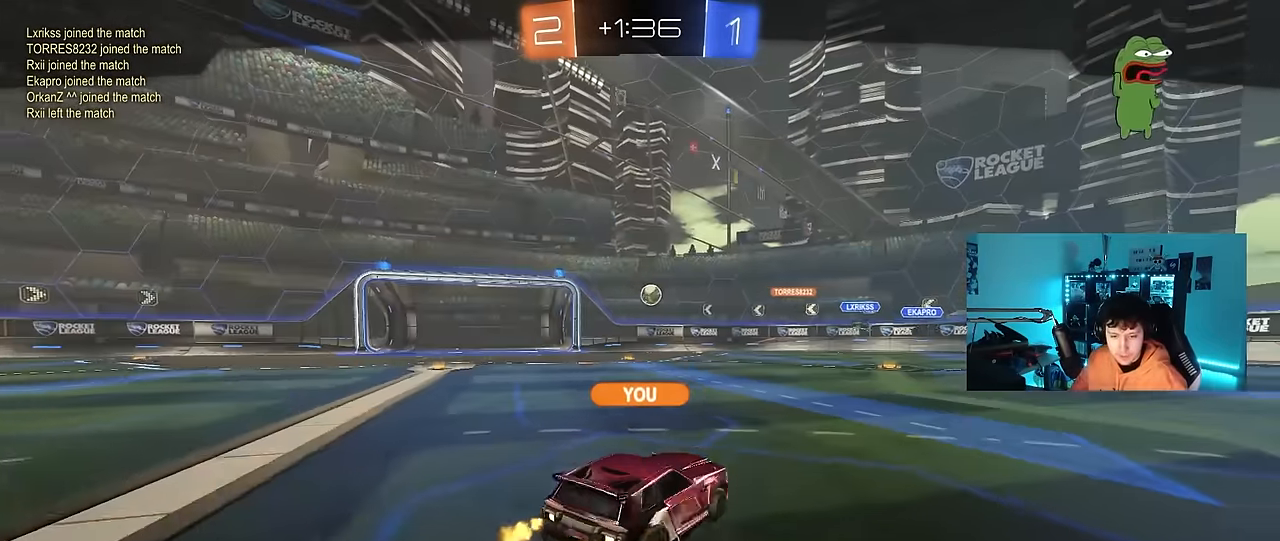
{"keys": ["alt"], "mouse": [], "events": [[450, "alt", "down"]]}
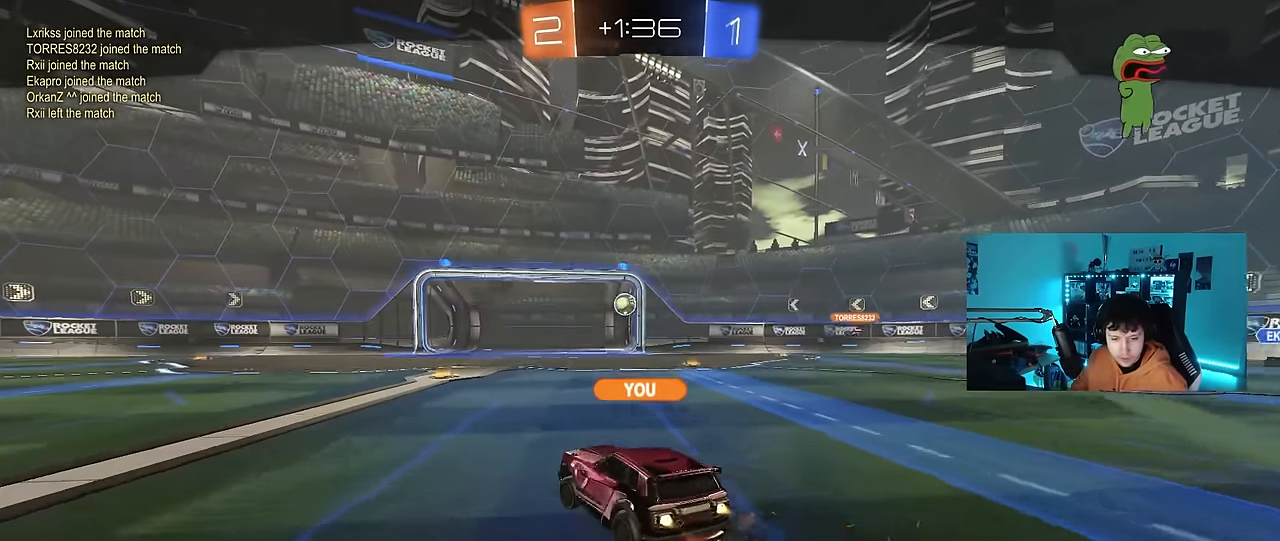
{"keys": [], "mouse": [], "events": [[83, "tab", "down"], [283, "alt", "up"], [283, "tab", "up"]]}
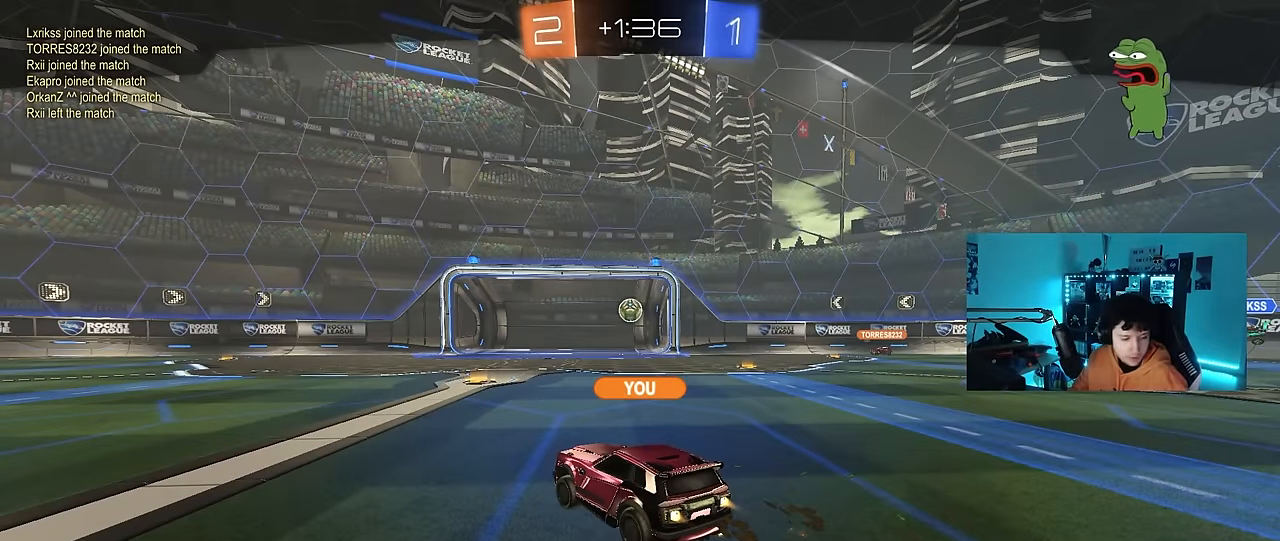
{"keys": [], "mouse": ["left"], "events": [[467, "mouse_left", "down"]]}
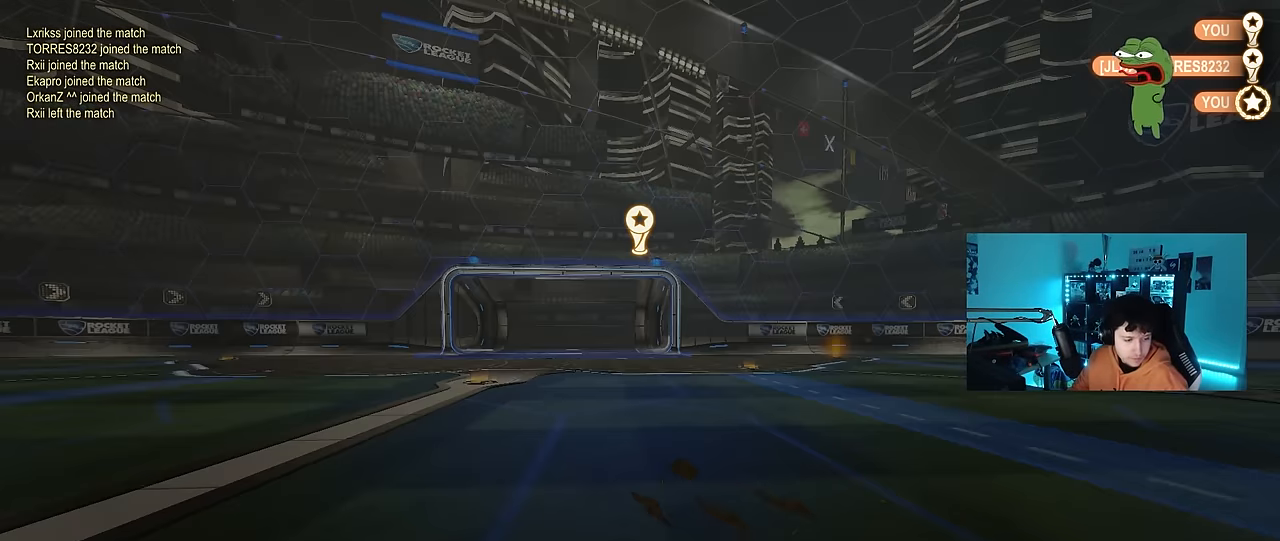
{"keys": [], "mouse": [], "events": [[67, "mouse_left", "up"], [333, "mouse_left", "down"], [433, "mouse_left", "up"]]}
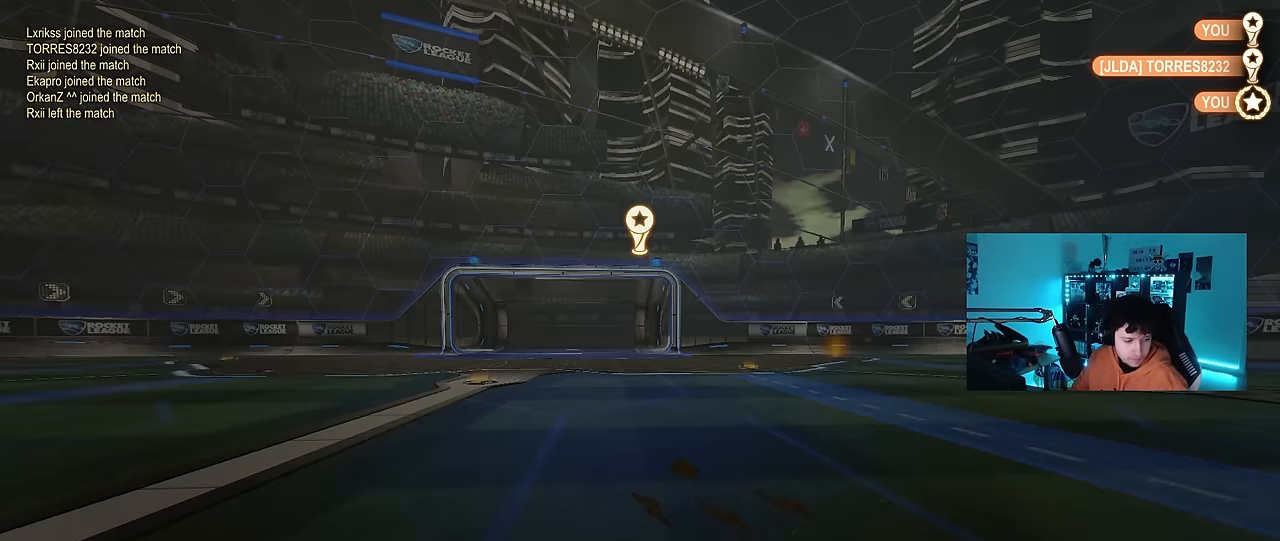
{"keys": [], "mouse": [], "events": [[350, "mouse_left", "down"], [400, "mouse_left", "up"]]}
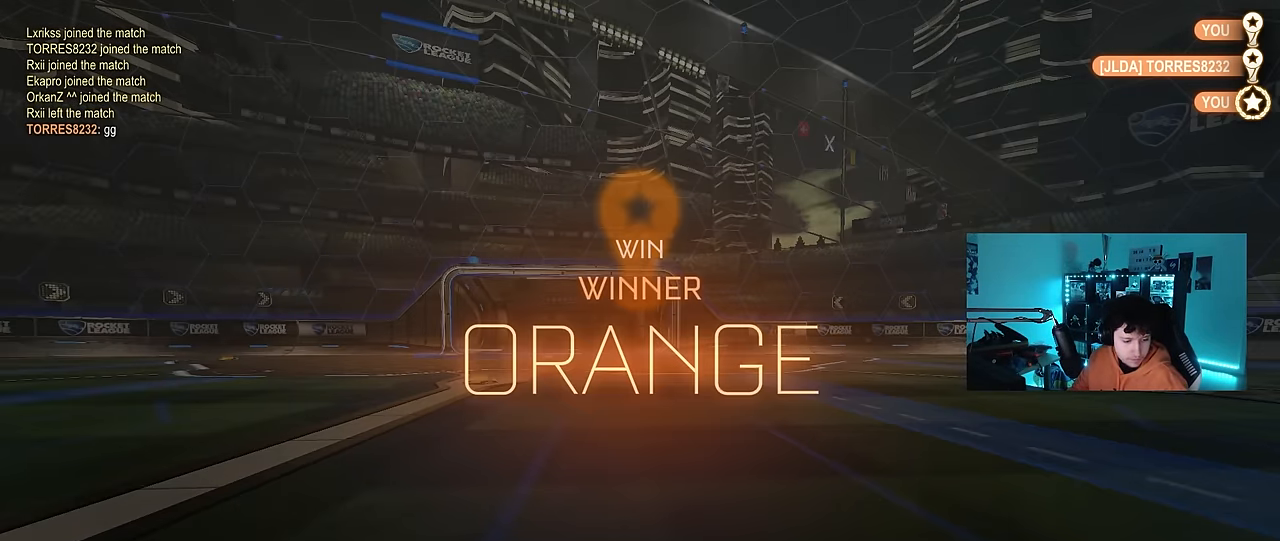
{"keys": [], "mouse": [], "events": [[350, "mouse_right", "down"], [500, "mouse_right", "up"]]}
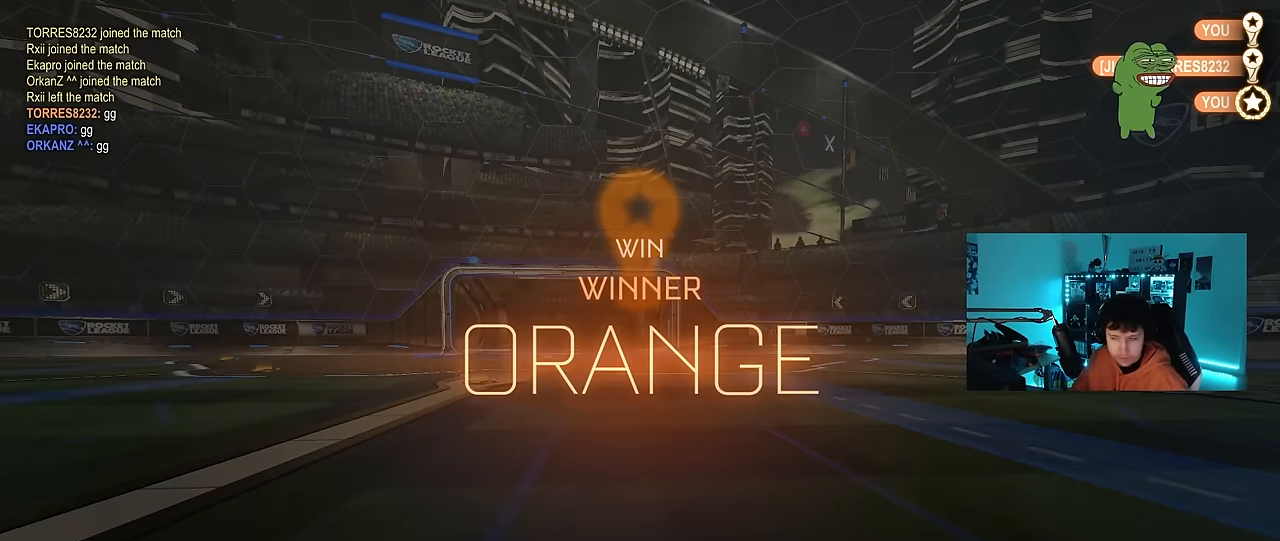
{"keys": [], "mouse": ["right"], "events": [[83, "mouse_right", "down"], [317, "mouse_right", "up"], [417, "mouse_right", "down"]]}
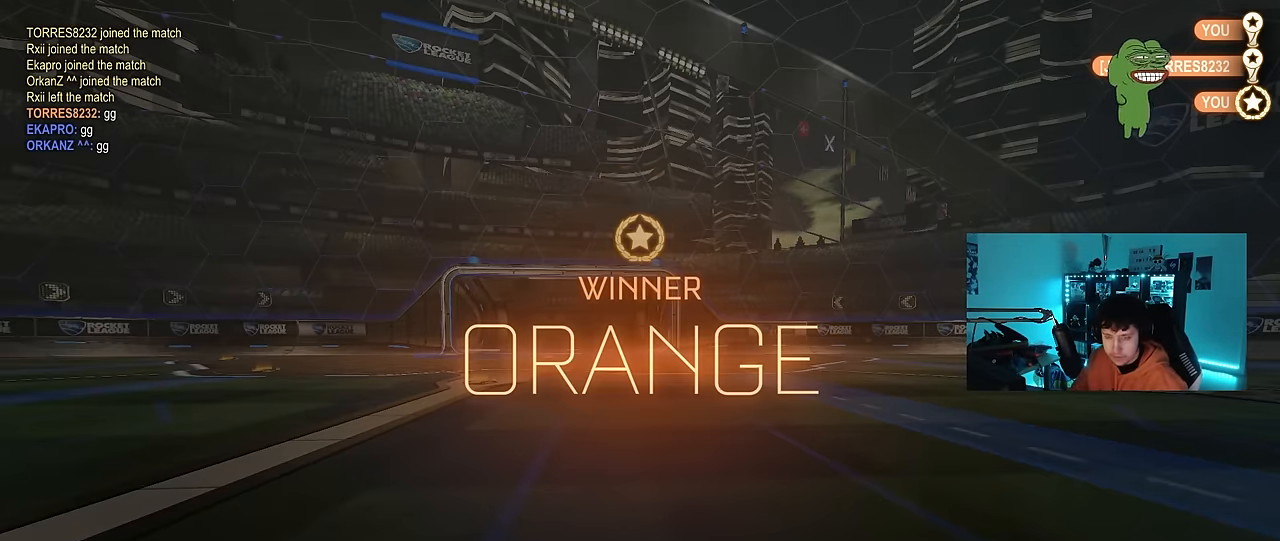
{"keys": [], "mouse": [], "events": [[67, "mouse_right", "up"]]}
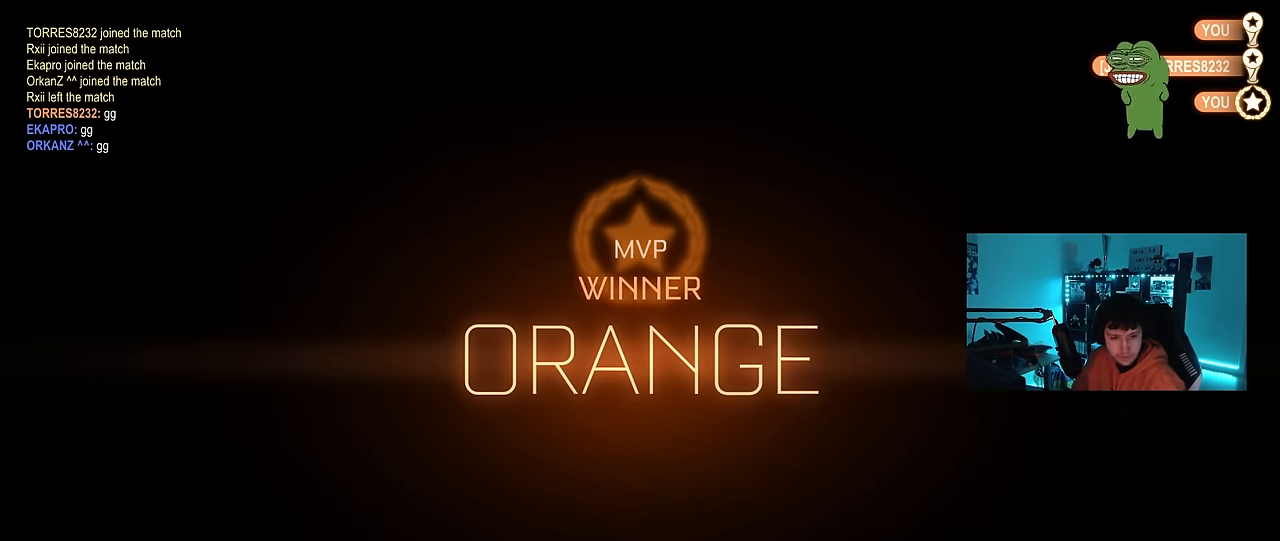
{"keys": [], "mouse": [], "events": []}
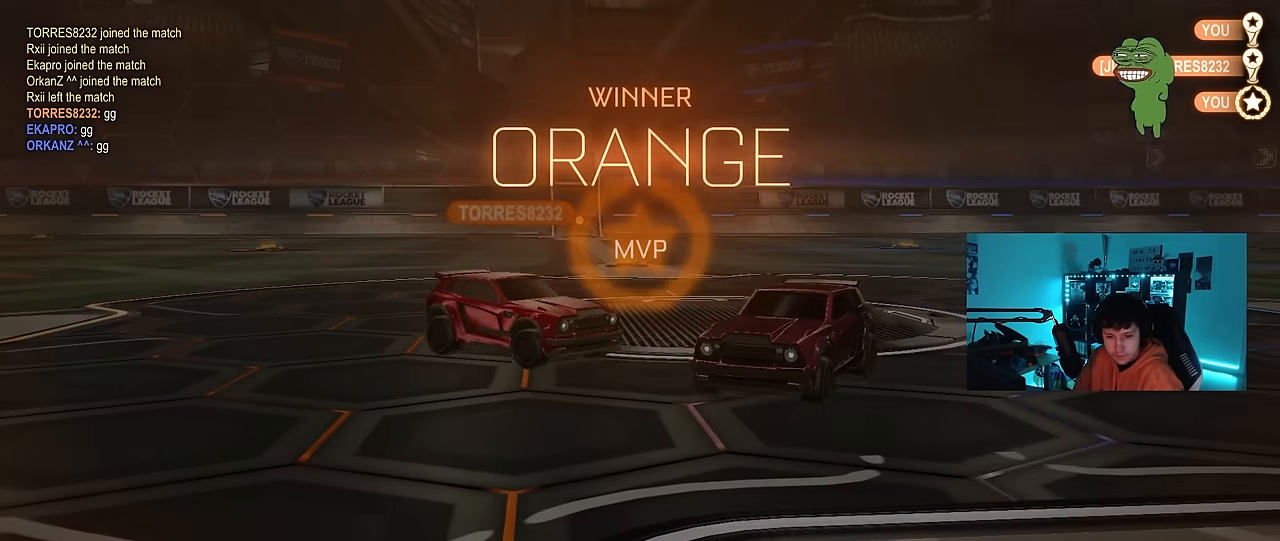
{"keys": [], "mouse": [], "events": []}
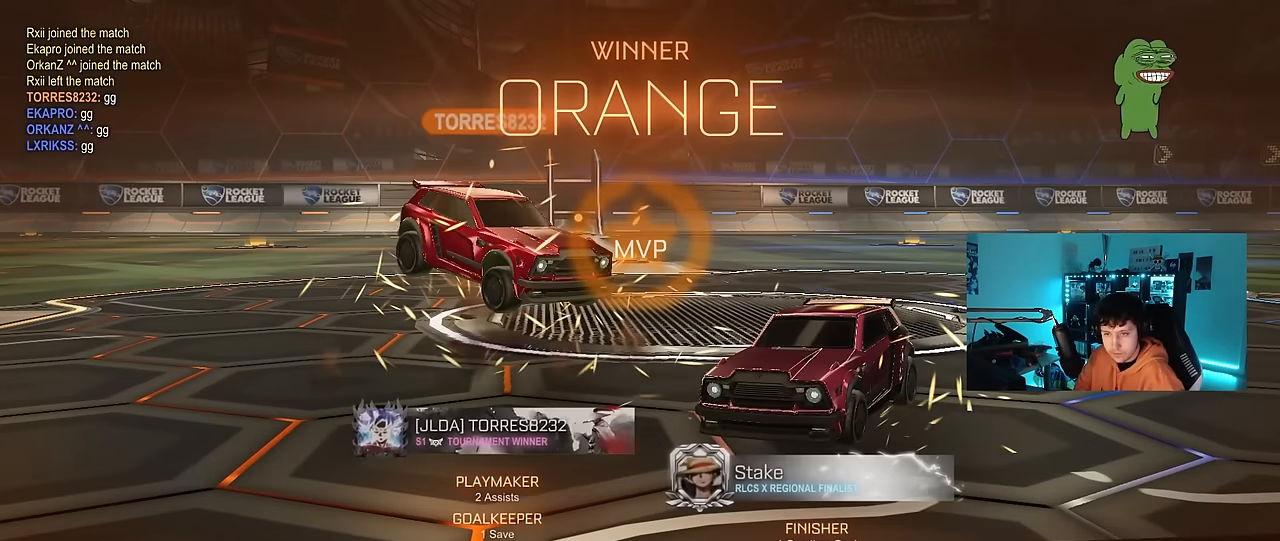
{"keys": [], "mouse": [], "events": []}
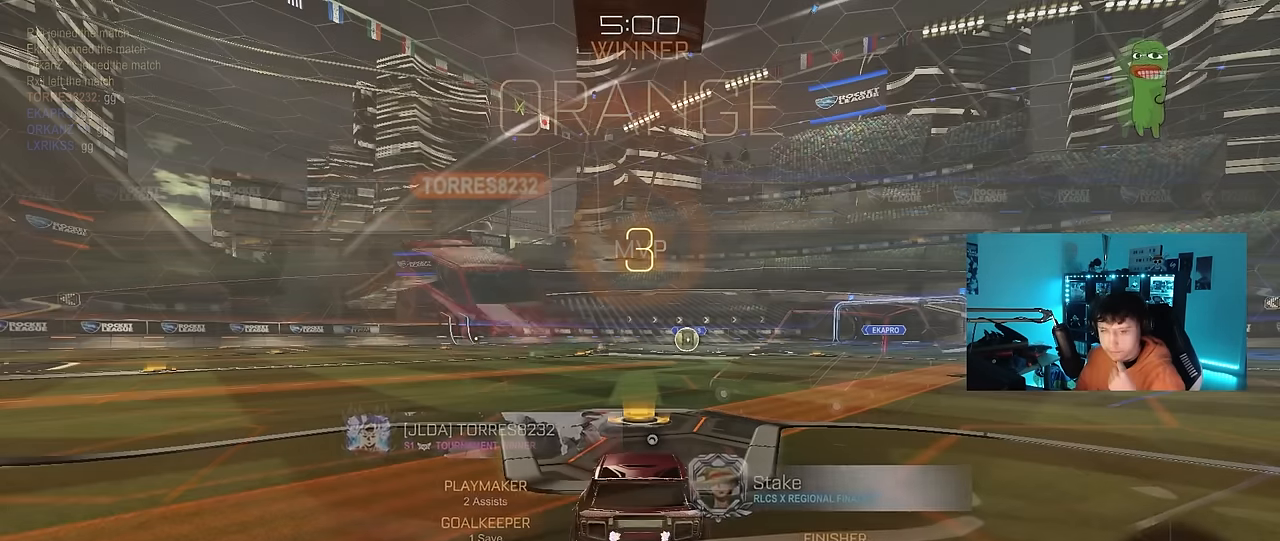
{"keys": [], "mouse": [], "events": []}
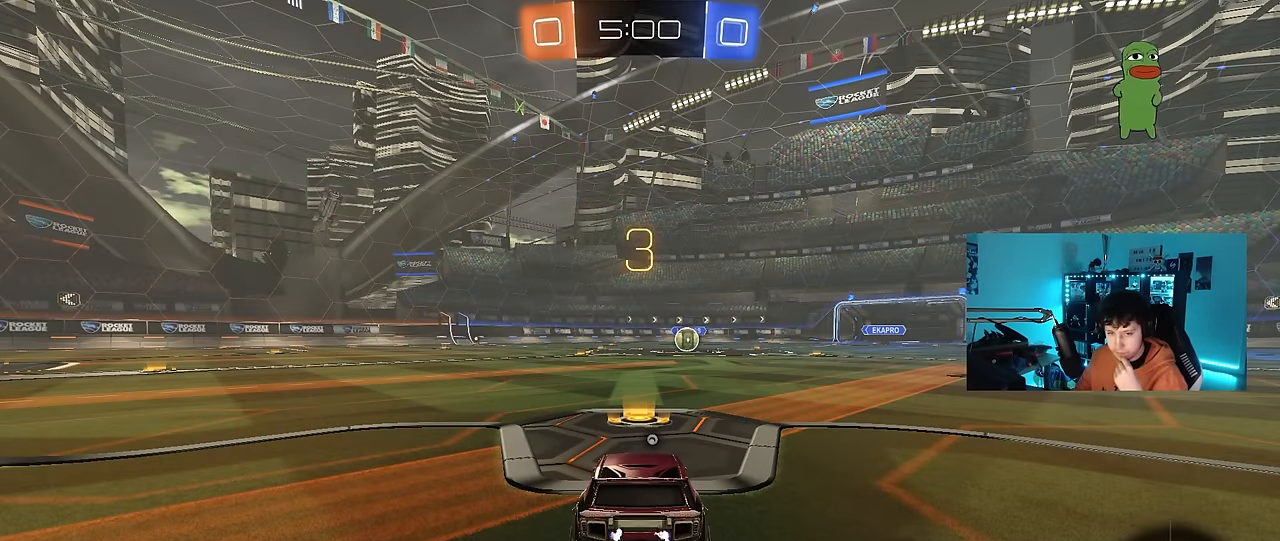
{"keys": [], "mouse": [], "events": []}
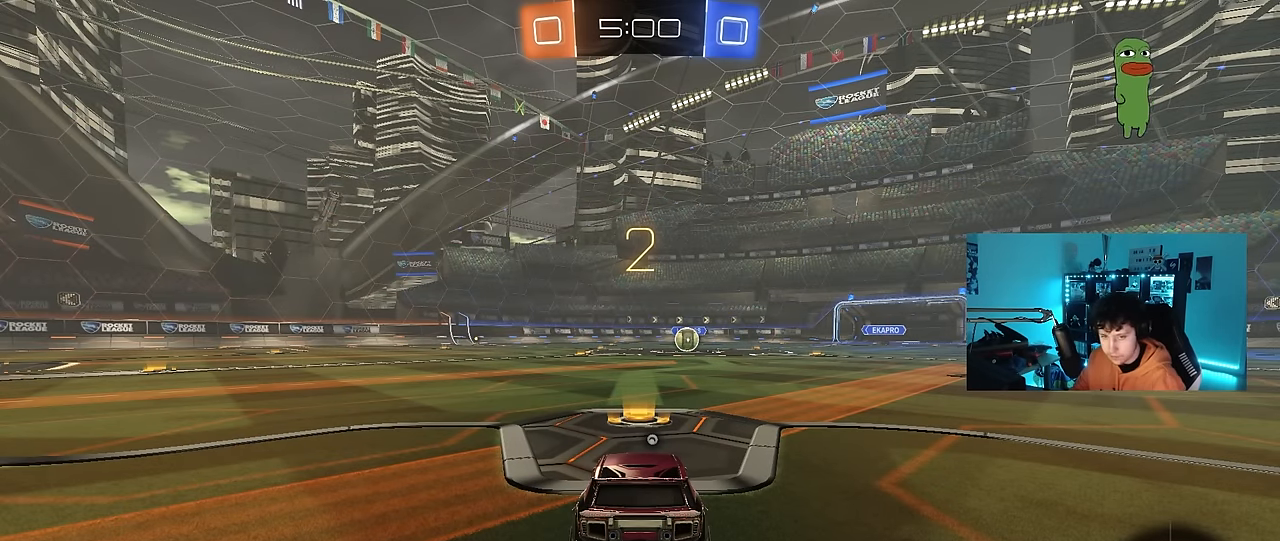
{"keys": [], "mouse": [], "events": [[283, "mouse_left", "down"], [466, "mouse_left", "up"]]}
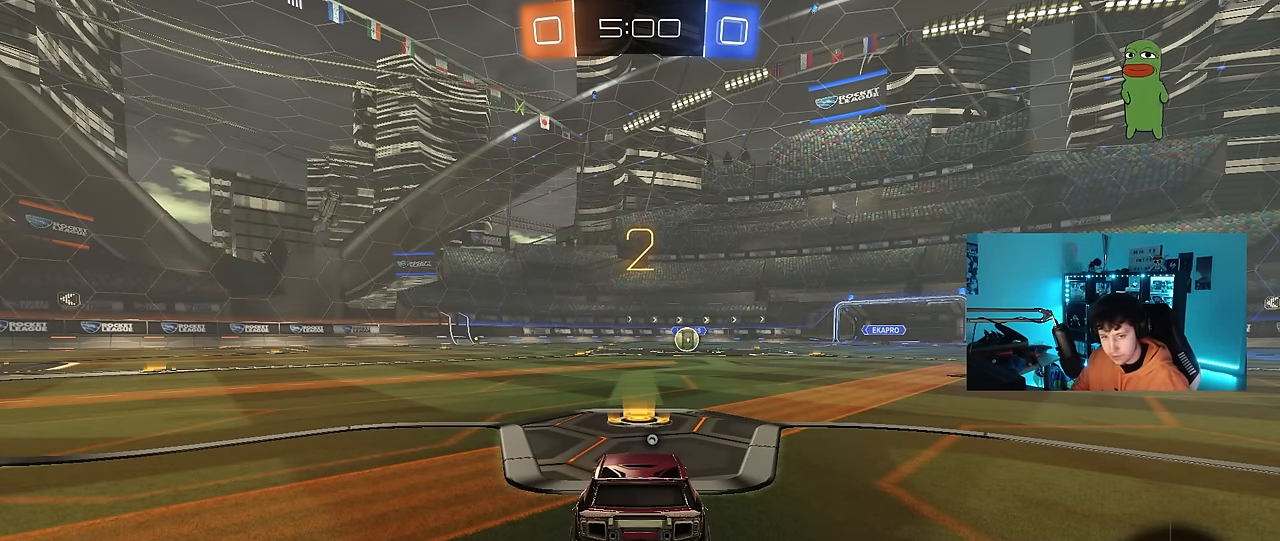
{"keys": [], "mouse": ["left"], "events": [[66, "mouse_left", "down"]]}
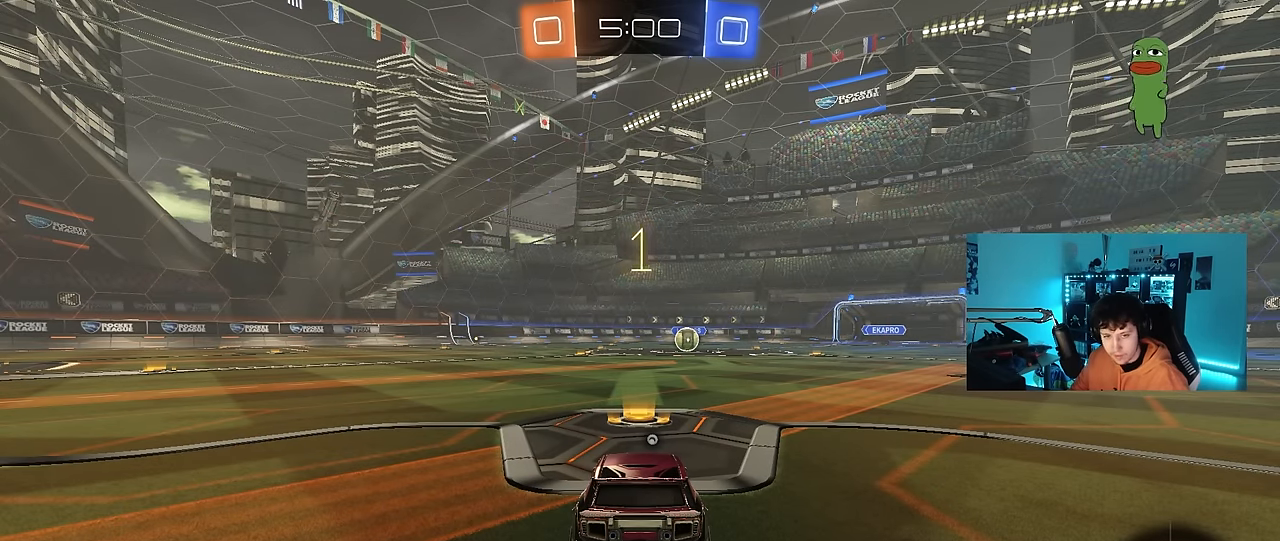
{"keys": ["w"], "mouse": ["left"], "events": [[33, "w", "down"]]}
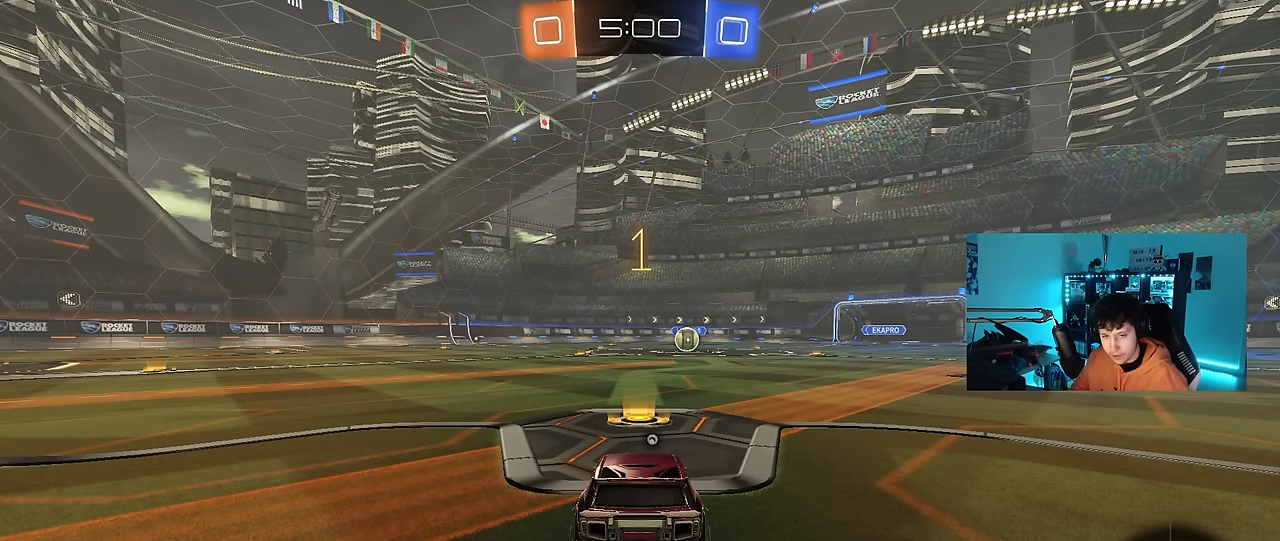
{"keys": ["w"], "mouse": ["left"], "events": []}
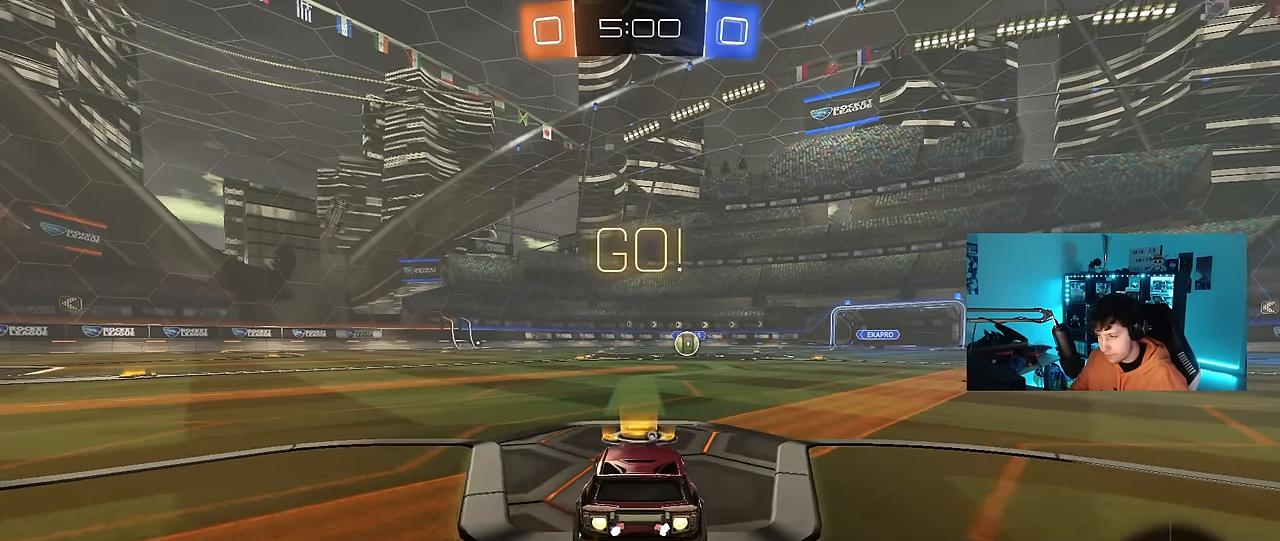
{"keys": ["a", "s", "shift"], "mouse": ["left"], "events": [[16, "d", "down"], [116, "mouse_right", "down"], [116, "space", "down"], [166, "a", "down"], [166, "d", "up"], [216, "shift", "down"], [216, "space", "up"], [250, "s", "down"], [250, "w", "up"], [350, "mouse_right", "up"]]}
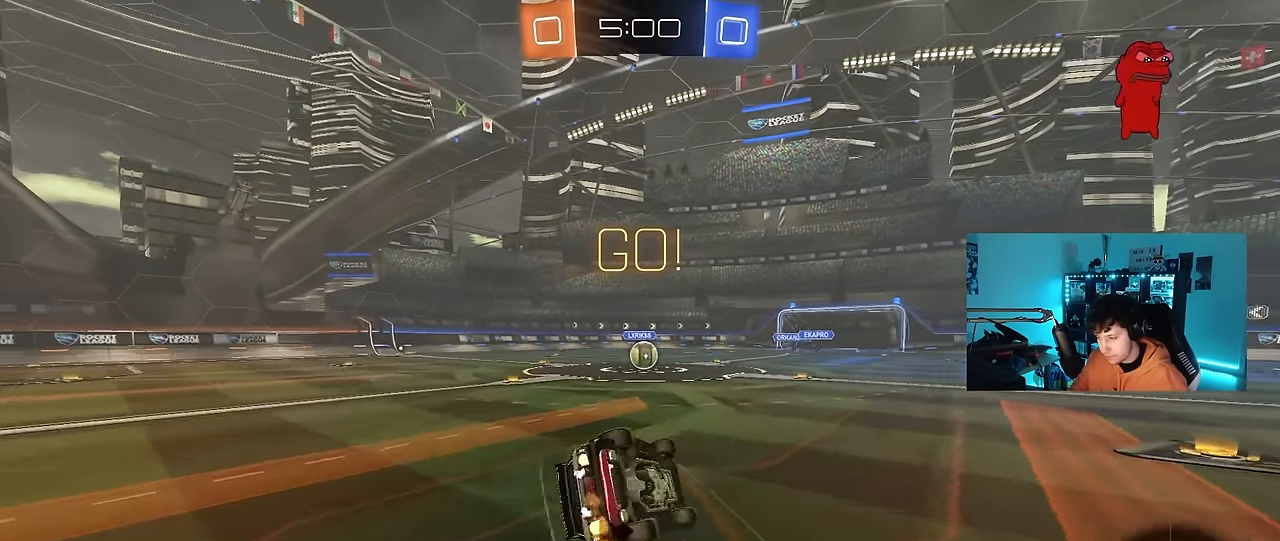
{"keys": ["a", "s", "shift"], "mouse": ["left"], "events": [[216, "s", "up"], [316, "s", "down"]]}
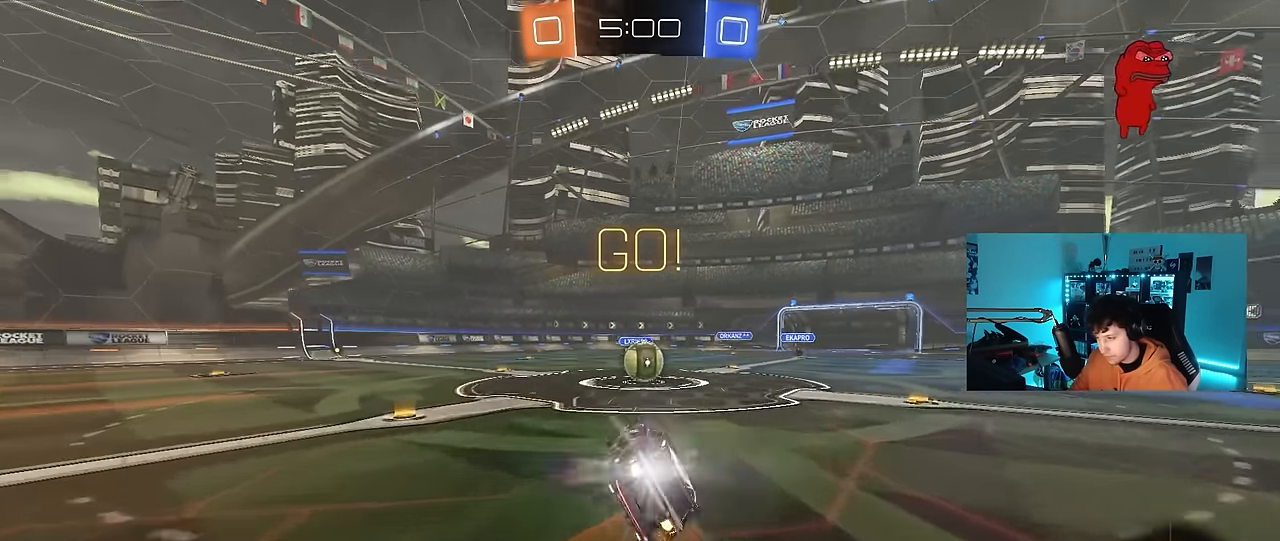
{"keys": [], "mouse": ["right"], "events": [[50, "shift", "up"], [100, "a", "up"], [100, "mouse_left", "up"], [100, "s", "up"], [383, "d", "down"], [433, "mouse_right", "down"], [483, "d", "up"]]}
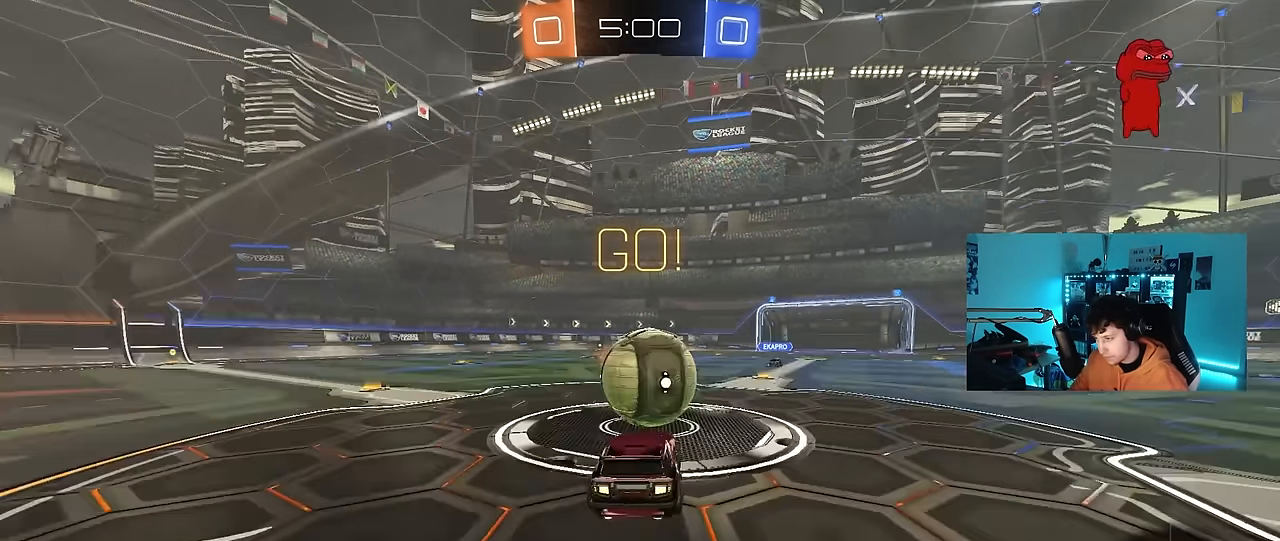
{"keys": ["a", "s", "shift"], "mouse": [], "events": [[16, "w", "down"], [66, "a", "down"], [66, "mouse_left", "down"], [66, "mouse_right", "up"], [66, "shift", "down"], [116, "mouse_right", "down"], [217, "s", "down"], [217, "w", "up"], [350, "mouse_right", "up"], [450, "mouse_left", "up"]]}
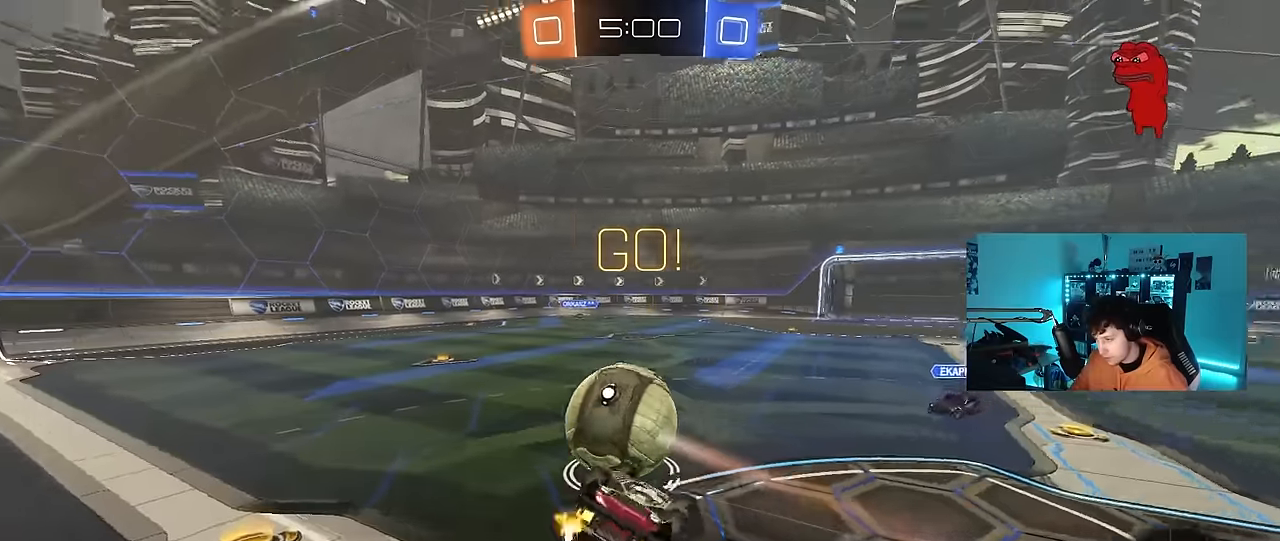
{"keys": ["a"], "mouse": [], "events": [[84, "s", "up"], [234, "s", "down"], [417, "s", "up"], [417, "shift", "up"]]}
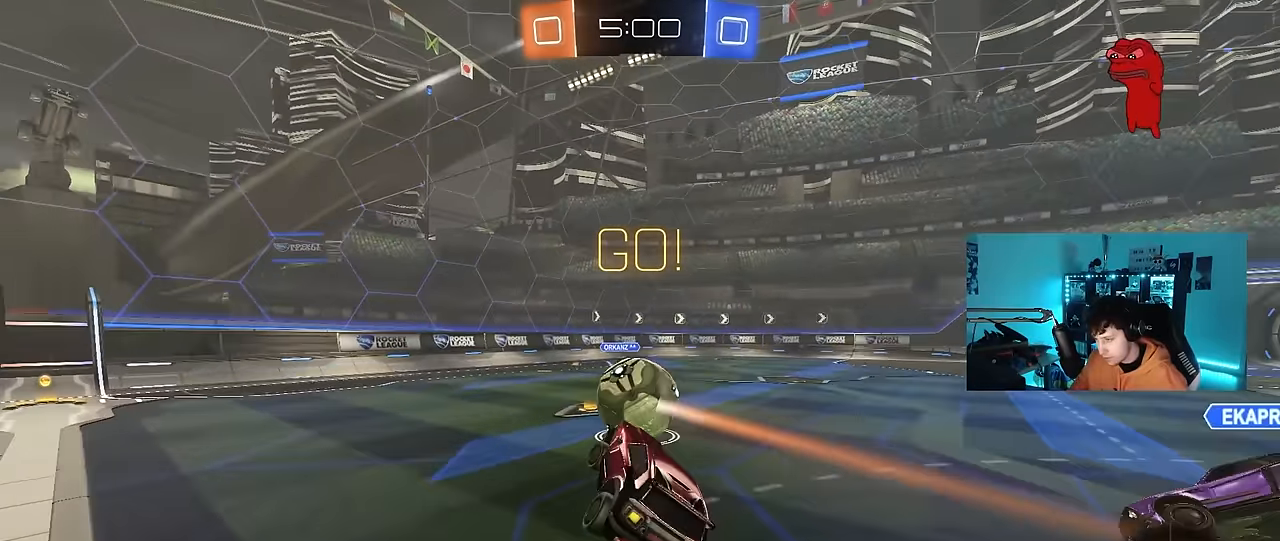
{"keys": ["a", "w"], "mouse": ["left"], "events": [[150, "a", "up"], [234, "a", "down"], [234, "mouse_left", "down"], [234, "w", "down"]]}